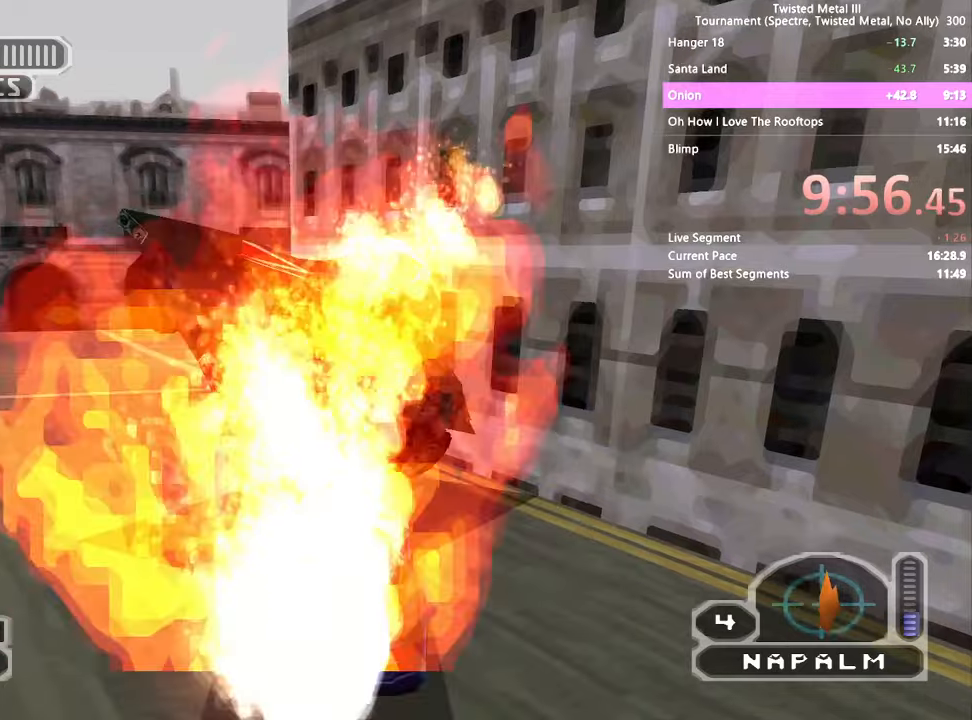
Gameplay with a controller (PlayStation layout); each line is a JSON object with the inputs held at the frame after it (dt_ms = milliseconds from this image to that frame). "events" lists button and stick changes between this image and that frame as [ms after this image, input, new state], when the widget could be followed in between. Not read: CROSS L3 R3.
{"dt_ms": 500, "buttons": ["SQUARE", "R2", "DPAD_LEFT"], "left_stick": "center", "right_stick": "right", "events": [[50, "L2", "down"], [100, "DPAD_LEFT", "down"], [150, "L2", "up"], [217, "L2", "down"], [250, "SQUARE", "down"], [300, "L2", "up"]]}
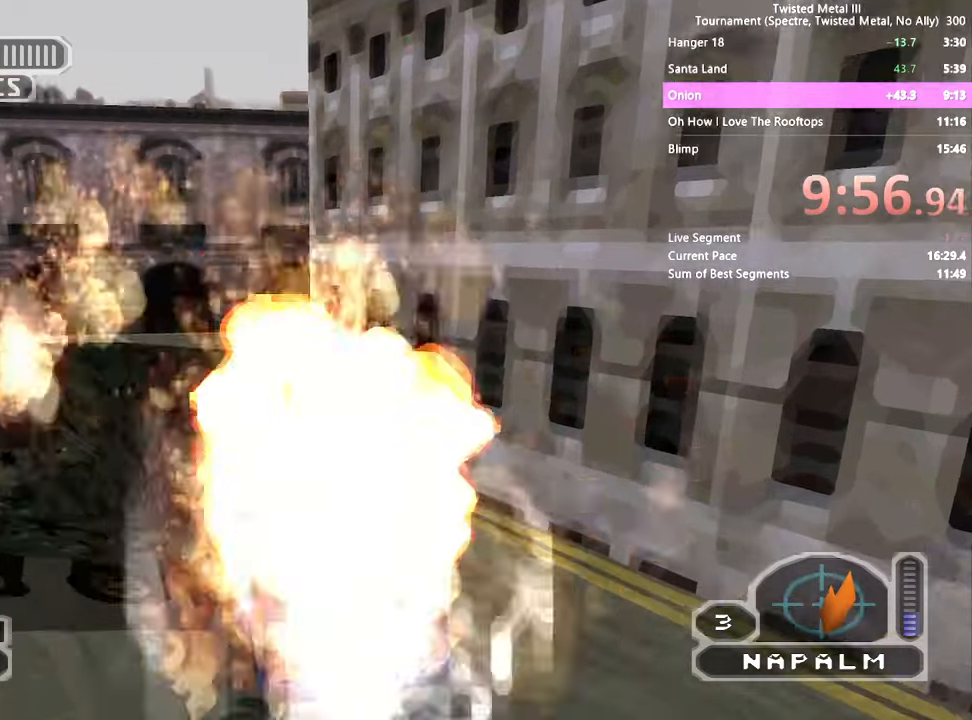
{"dt_ms": 500, "buttons": ["TRIANGLE", "R2", "DPAD_RIGHT"], "left_stick": "center", "right_stick": "right", "events": [[250, "DPAD_LEFT", "up"], [300, "SQUARE", "up"], [350, "L2", "down"], [417, "TRIANGLE", "down"], [450, "DPAD_RIGHT", "down"], [450, "L2", "up"]]}
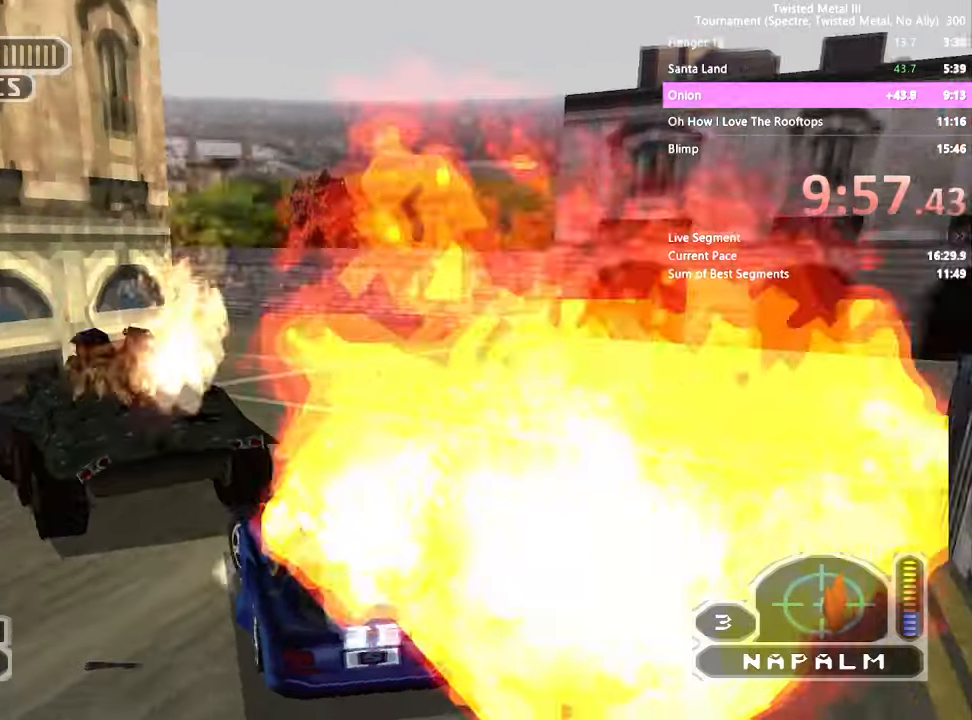
{"dt_ms": 500, "buttons": ["R2", "DPAD_DOWN"], "left_stick": "center", "right_stick": "right"}
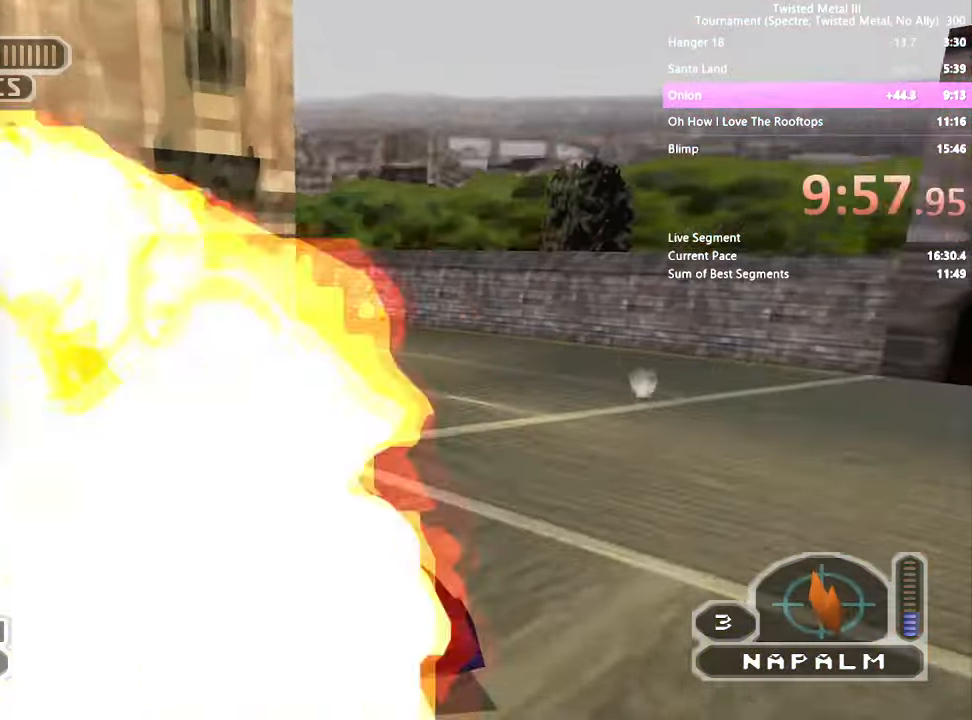
{"dt_ms": 500, "buttons": ["R2"], "left_stick": "center", "right_stick": "right", "events": [[17, "DPAD_RIGHT", "down"], [17, "L2", "down"], [150, "L2", "up"], [317, "DPAD_DOWN", "up"], [317, "DPAD_RIGHT", "up"]]}
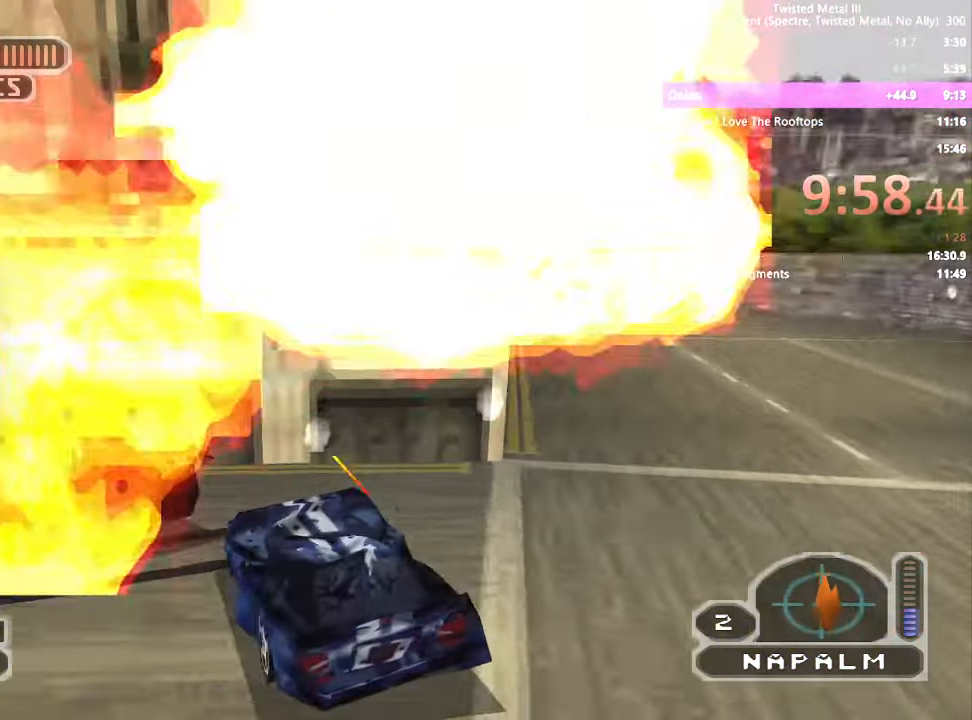
{"dt_ms": 500, "buttons": ["SQUARE", "R2", "DPAD_LEFT"], "left_stick": "center", "right_stick": "right", "events": [[50, "DPAD_LEFT", "down"], [50, "SQUARE", "down"], [200, "TRIANGLE", "down"], [467, "TRIANGLE", "up"]]}
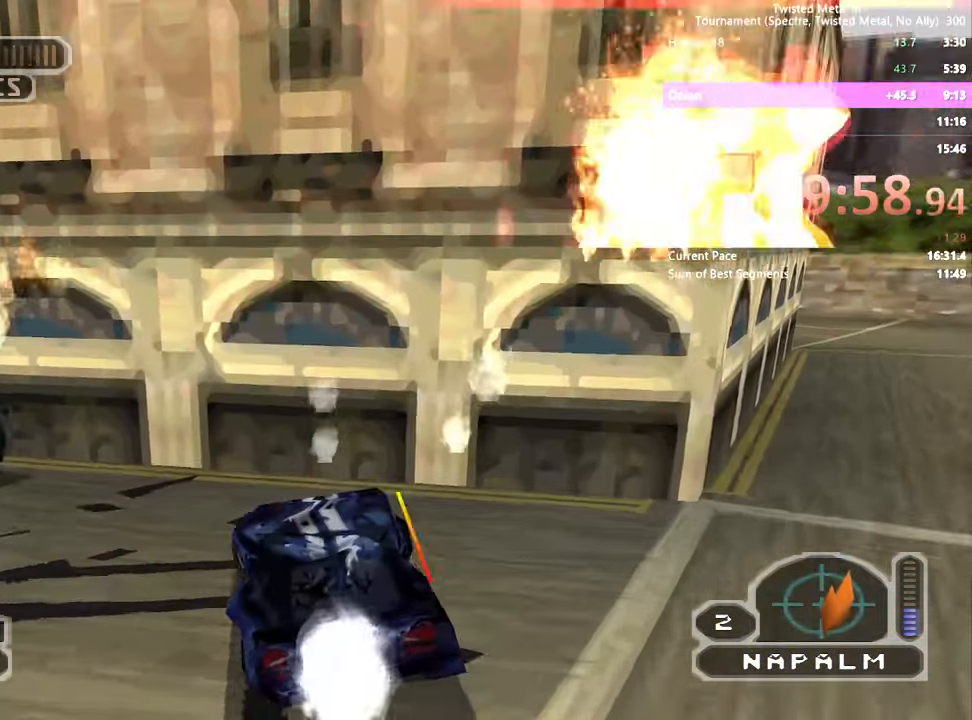
{"dt_ms": 1000, "buttons": ["SQUARE", "R2"], "left_stick": "center", "right_stick": "right"}
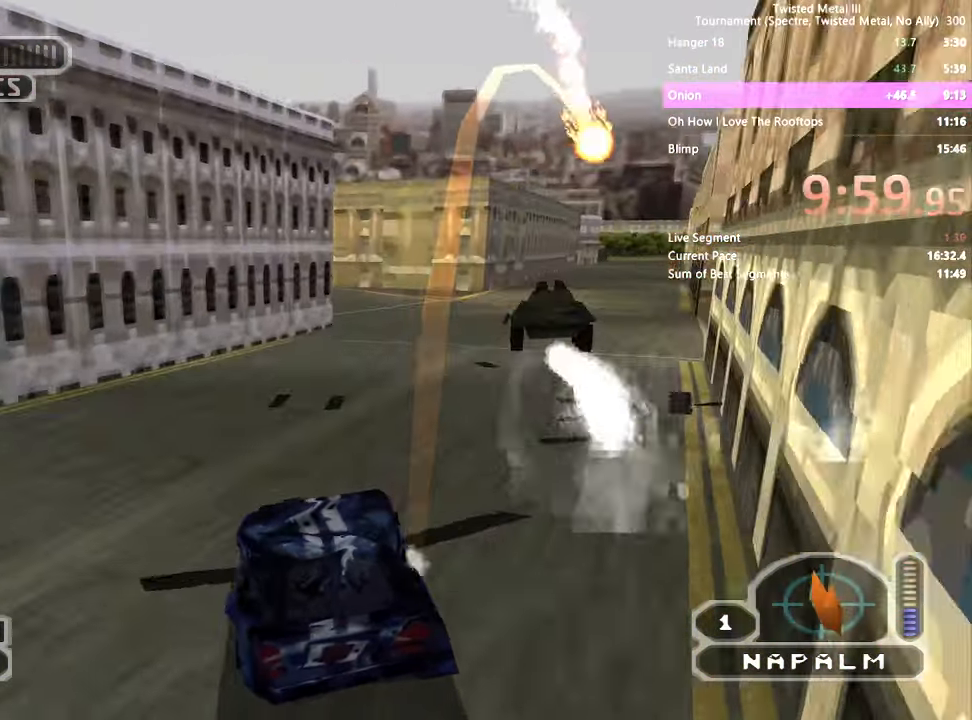
{"dt_ms": 500, "buttons": ["SQUARE", "R2"], "left_stick": "center", "right_stick": "right", "events": [[150, "DPAD_RIGHT", "down"], [217, "DPAD_RIGHT", "up"]]}
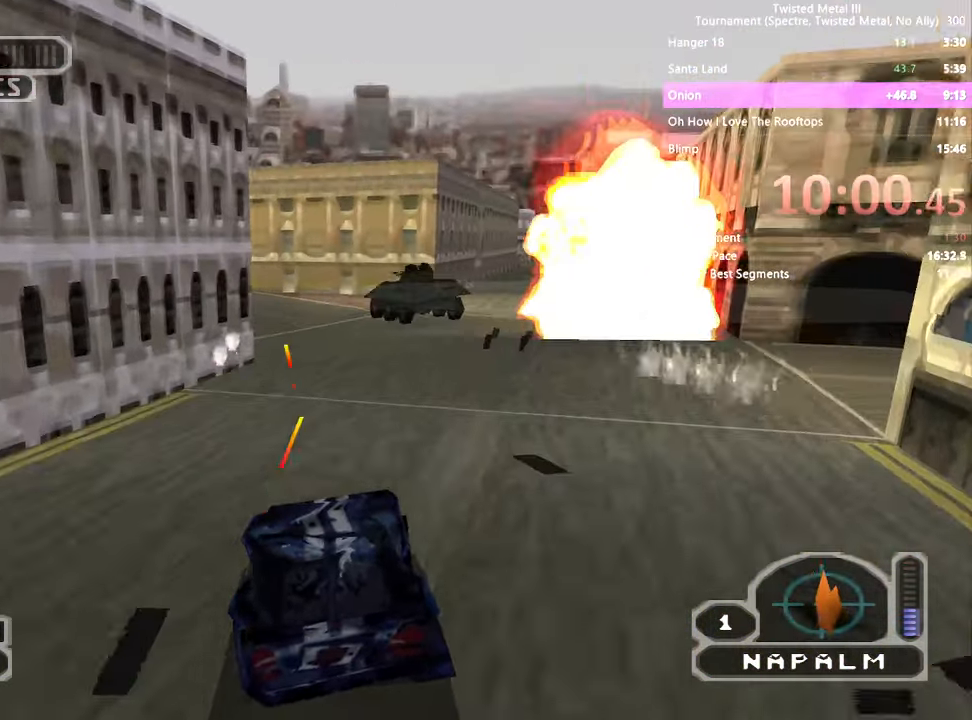
{"dt_ms": 500, "buttons": ["SQUARE", "R2"], "left_stick": "center", "right_stick": "right", "events": [[117, "DPAD_LEFT", "down"], [217, "DPAD_LEFT", "up"], [217, "TRIANGLE", "down"], [317, "TRIANGLE", "up"], [350, "DPAD_LEFT", "down"], [467, "DPAD_LEFT", "up"]]}
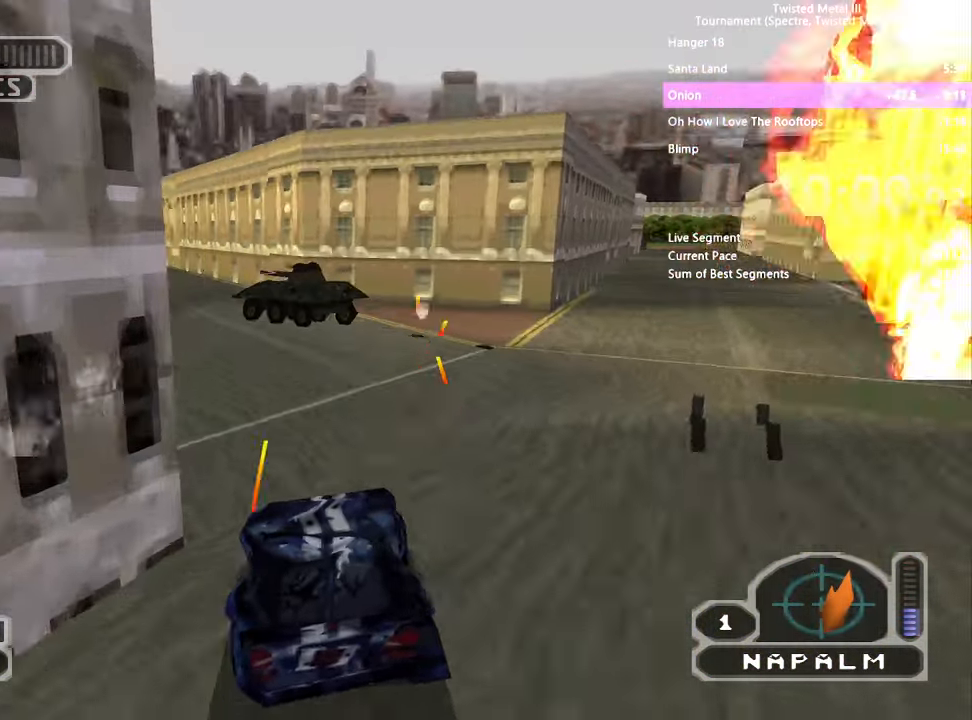
{"dt_ms": 1000, "buttons": ["SQUARE", "TRIANGLE", "R2", "DPAD_RIGHT"], "left_stick": "right", "right_stick": "center"}